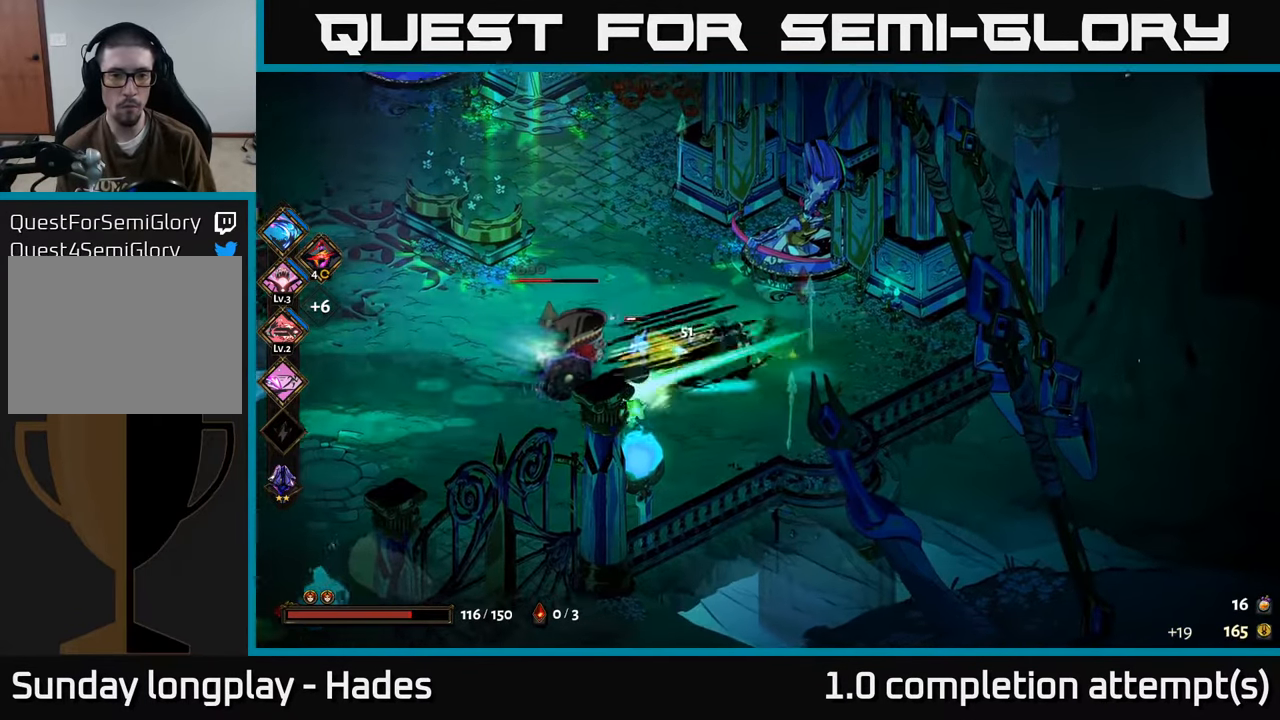
Gameplay with a controller (Xbox layout); each line is a JSON object with the inputs held at the frame after it. "events" lists button and stick changes between this image and that frame as [ms after this image, input, new state], when the widget could be followed in between. Not read: right_stick.
{"buttons": [], "left_stick": "left", "events": [[50, "X", "down"], [133, "X", "up"], [150, "A", "up"], [217, "A", "down"], [233, "X", "down"], [300, "A", "up"], [300, "X", "up"], [383, "X", "down"], [400, "A", "down"], [467, "X", "up"], [483, "A", "up"]]}
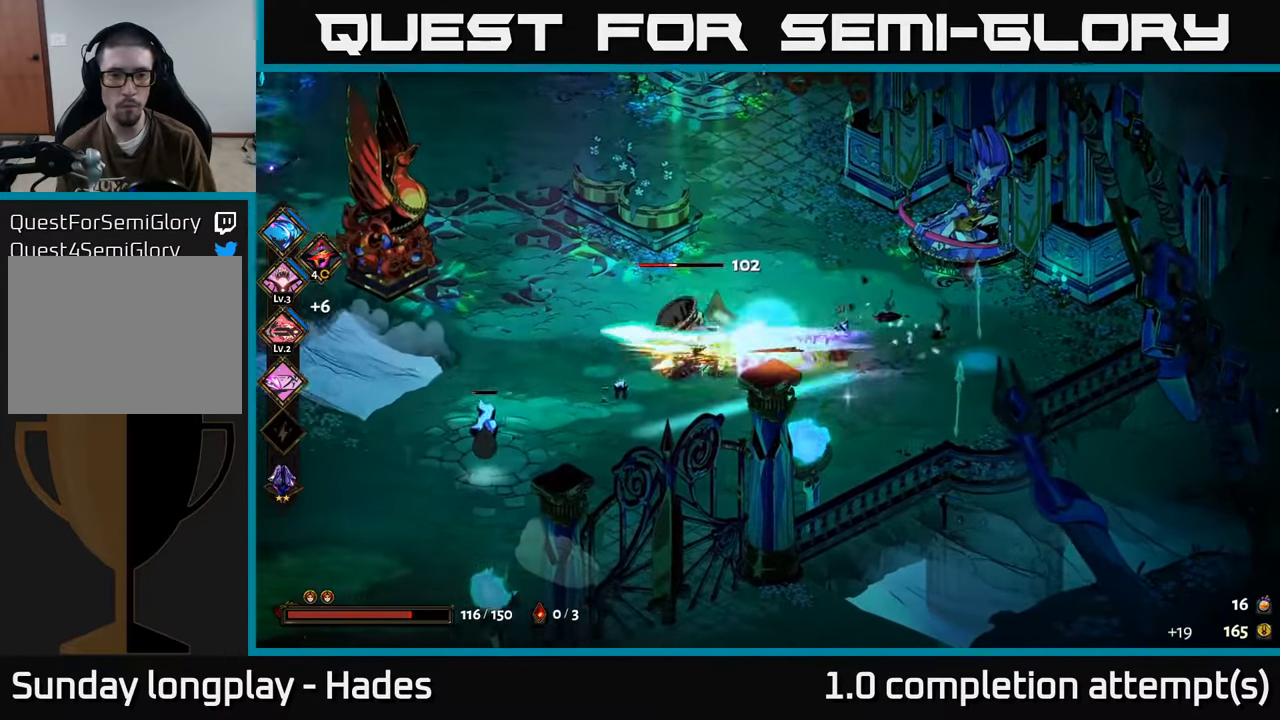
{"buttons": [], "left_stick": "down-left", "events": [[50, "X", "down"], [133, "X", "up"], [217, "X", "down"], [300, "X", "up"], [350, "A", "down"], [367, "X", "down"], [450, "left_stick", "down-left"], [483, "X", "up"], [500, "A", "up"]]}
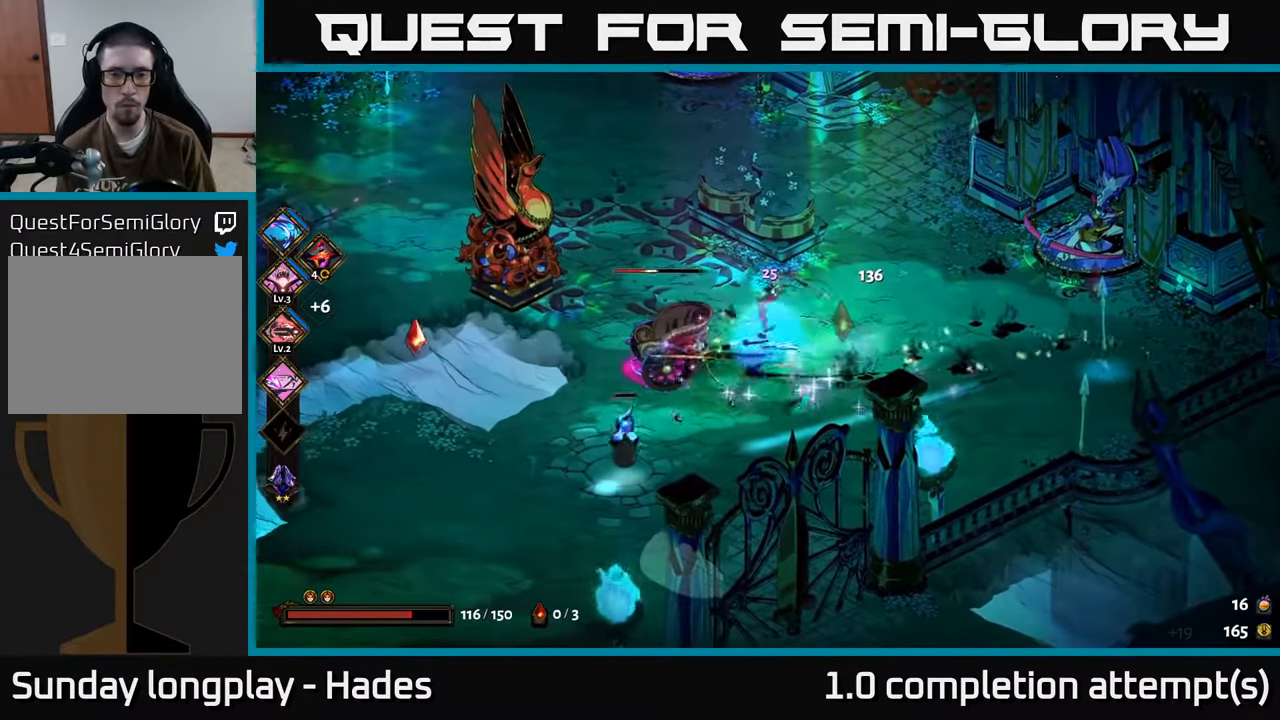
{"buttons": ["Y"], "left_stick": "left", "events": [[33, "A", "down"], [50, "X", "down"], [117, "A", "up"], [133, "X", "up"], [200, "left_stick", "left"], [233, "X", "down"], [333, "X", "up"], [467, "Y", "down"]]}
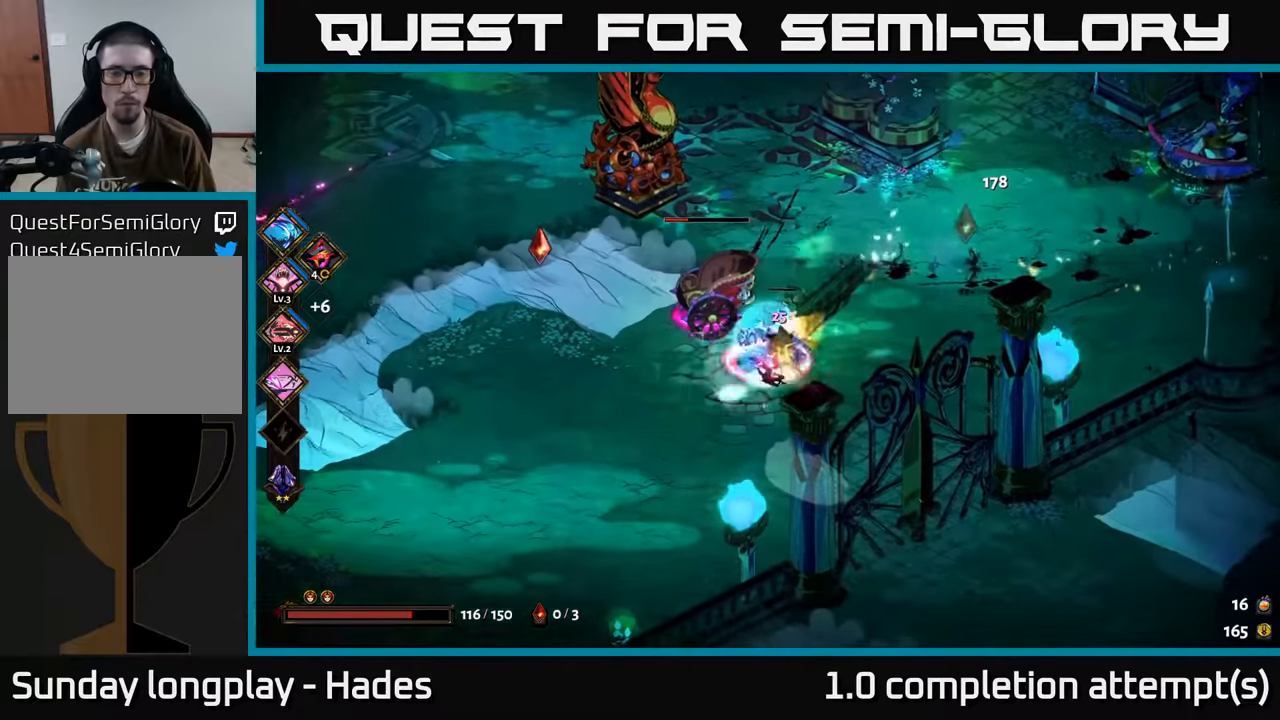
{"buttons": [], "left_stick": "up", "events": [[50, "Y", "up"], [50, "left_stick", "center"], [450, "left_stick", "up"]]}
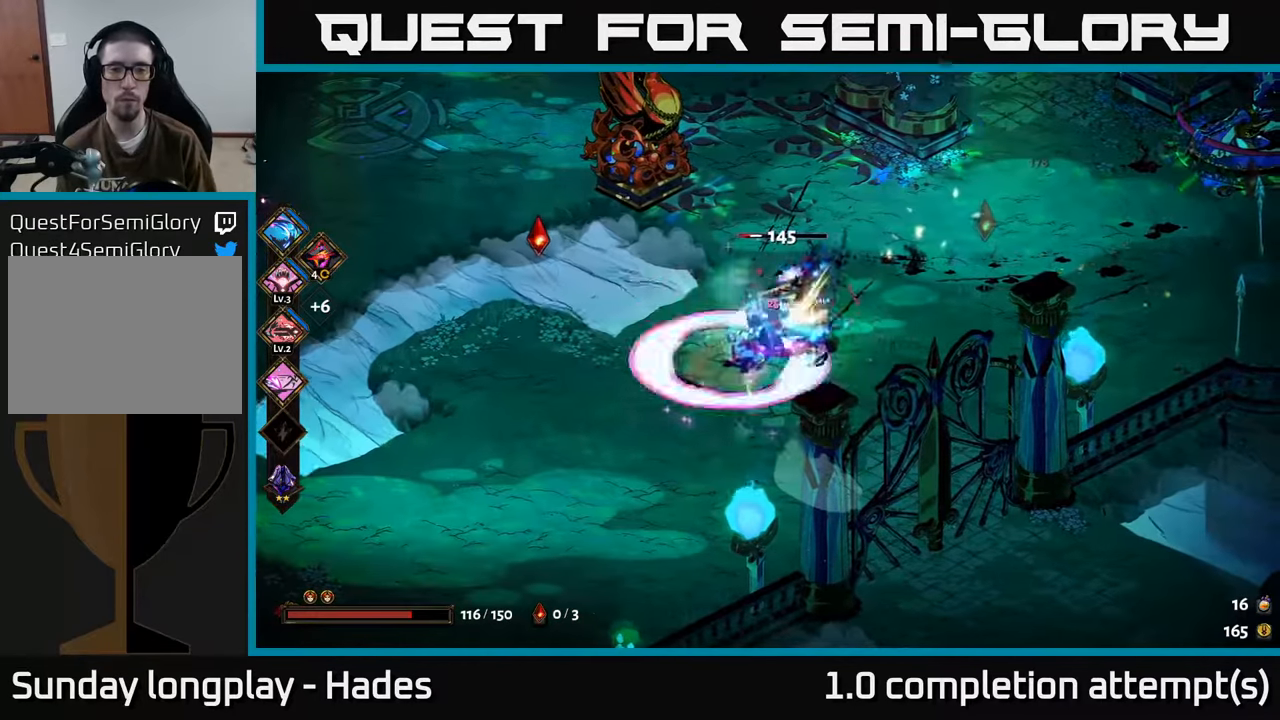
{"buttons": [], "left_stick": "right", "events": [[84, "A", "down"], [100, "left_stick", "up-right"], [117, "X", "down"], [200, "A", "up"], [234, "X", "up"], [300, "X", "down"], [367, "X", "up"], [417, "left_stick", "right"]]}
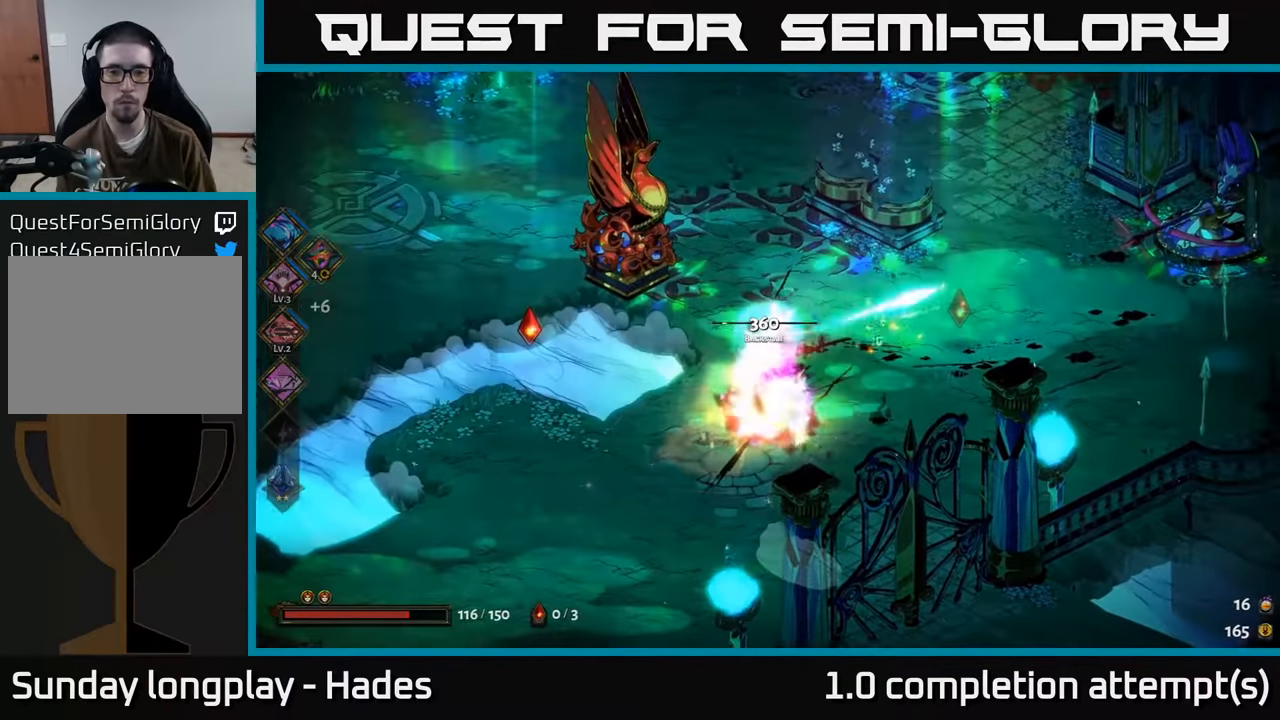
{"buttons": [], "left_stick": "right", "events": []}
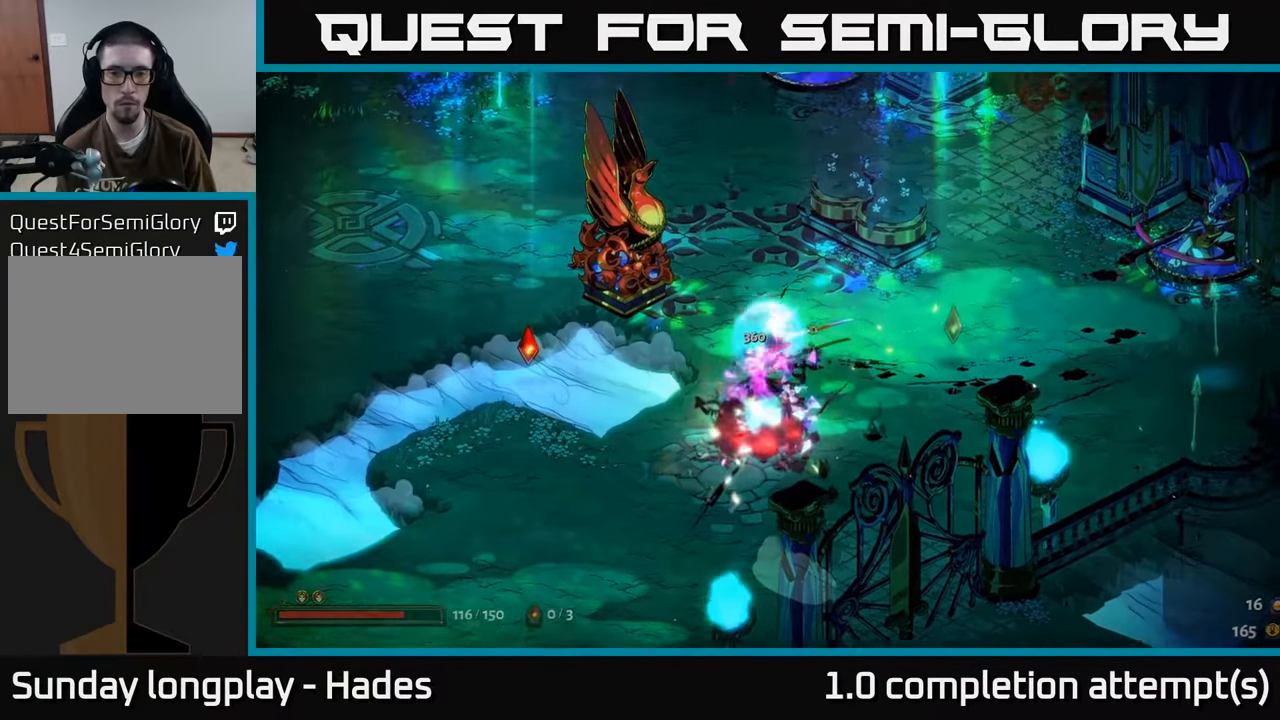
{"buttons": [], "left_stick": "right", "events": []}
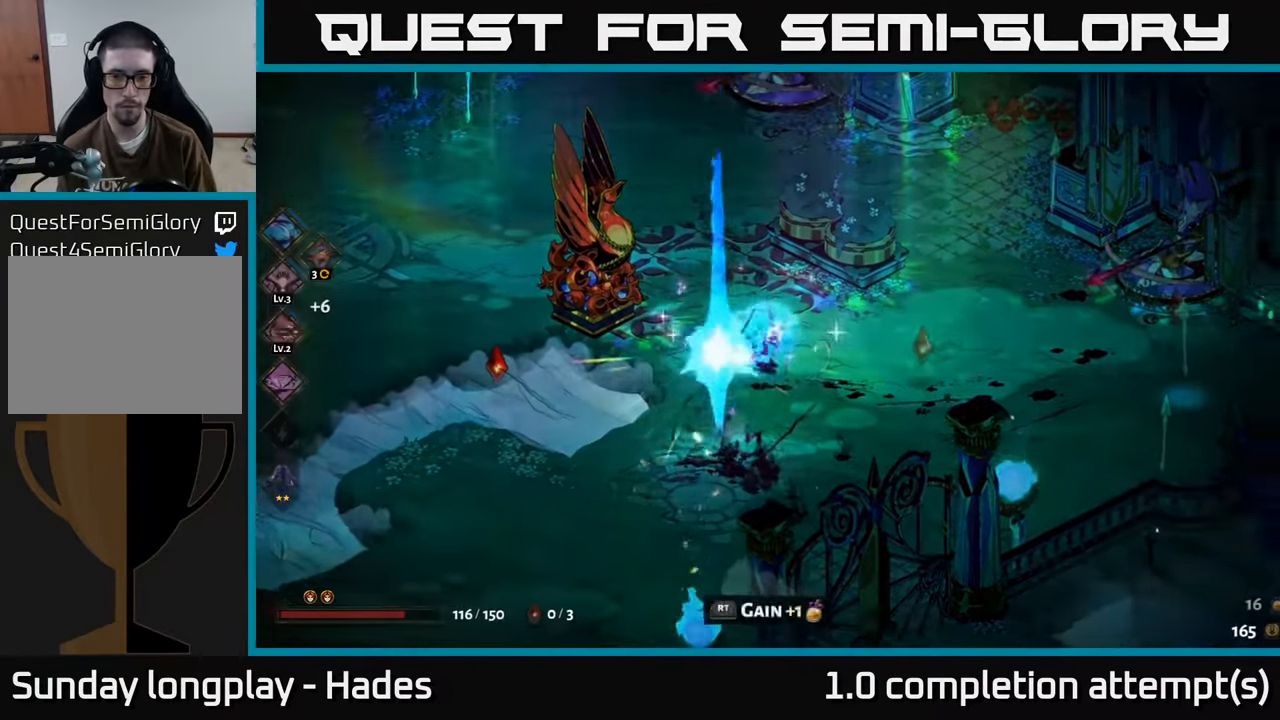
{"buttons": [], "left_stick": "left", "events": [[200, "left_stick", "down"], [284, "left_stick", "left"]]}
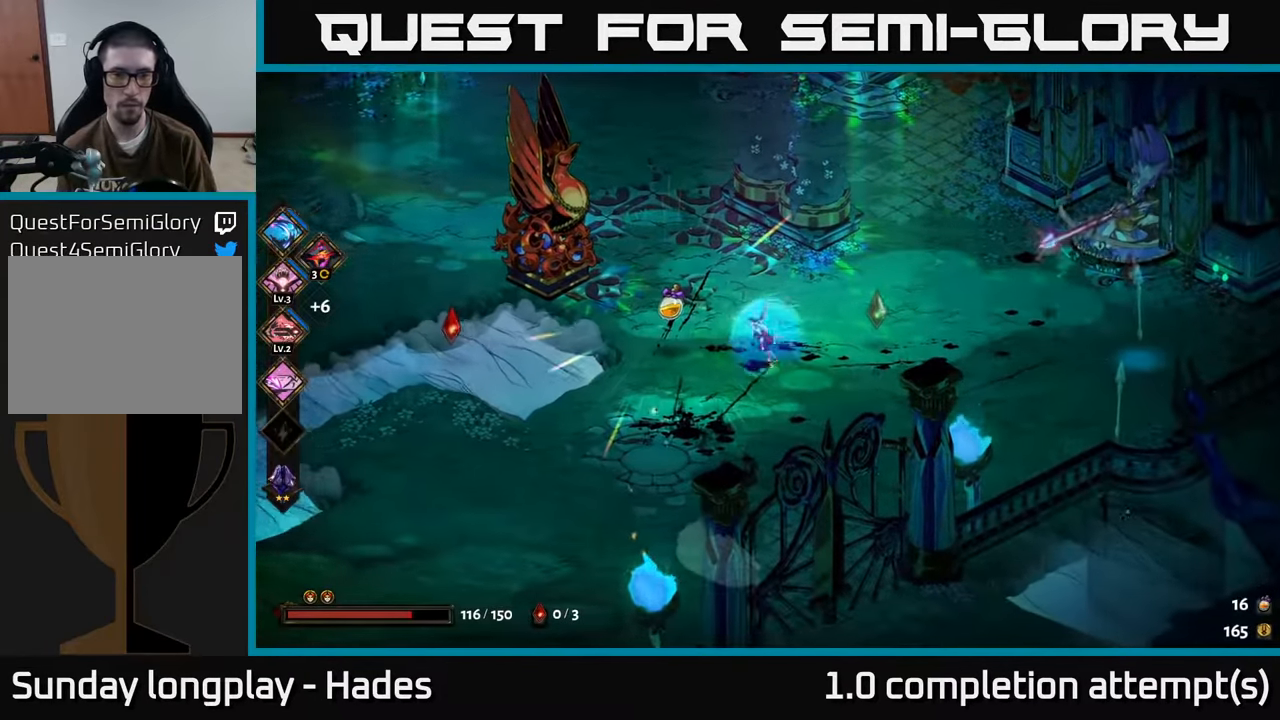
{"buttons": [], "left_stick": "center", "events": [[234, "left_stick", "center"], [300, "R2", "down"], [400, "R2", "up"]]}
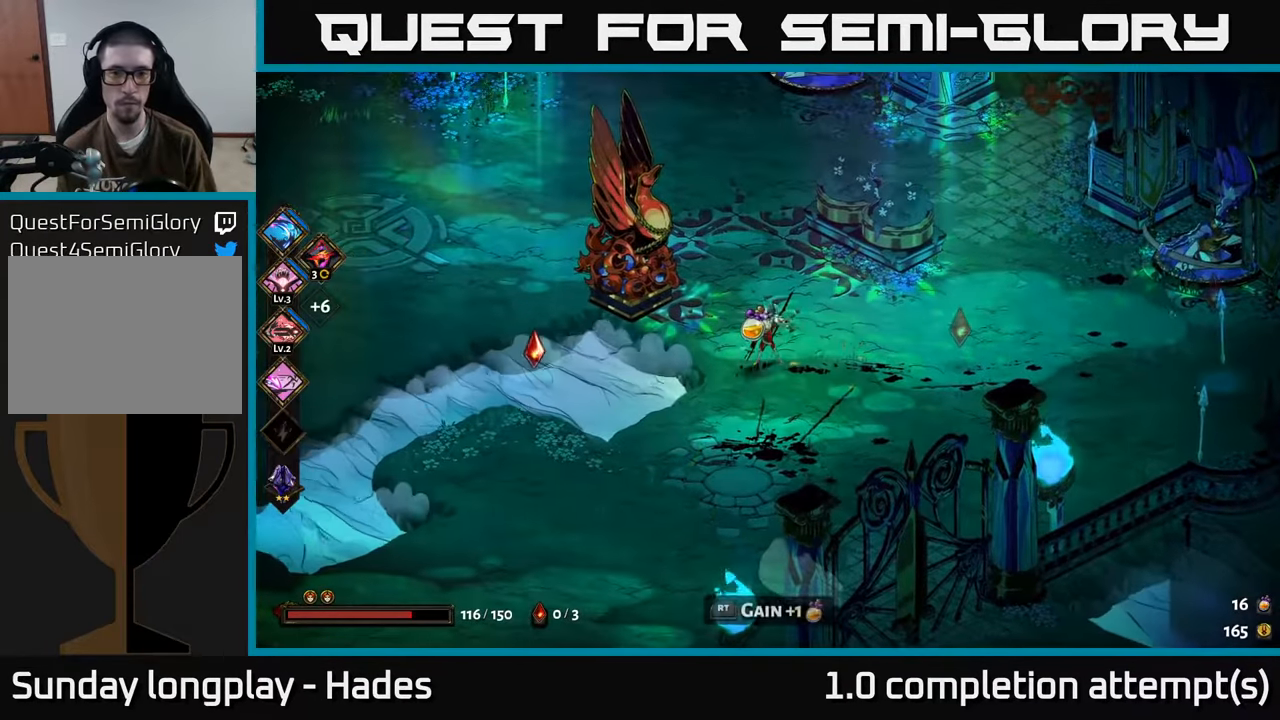
{"buttons": [], "left_stick": "center", "events": []}
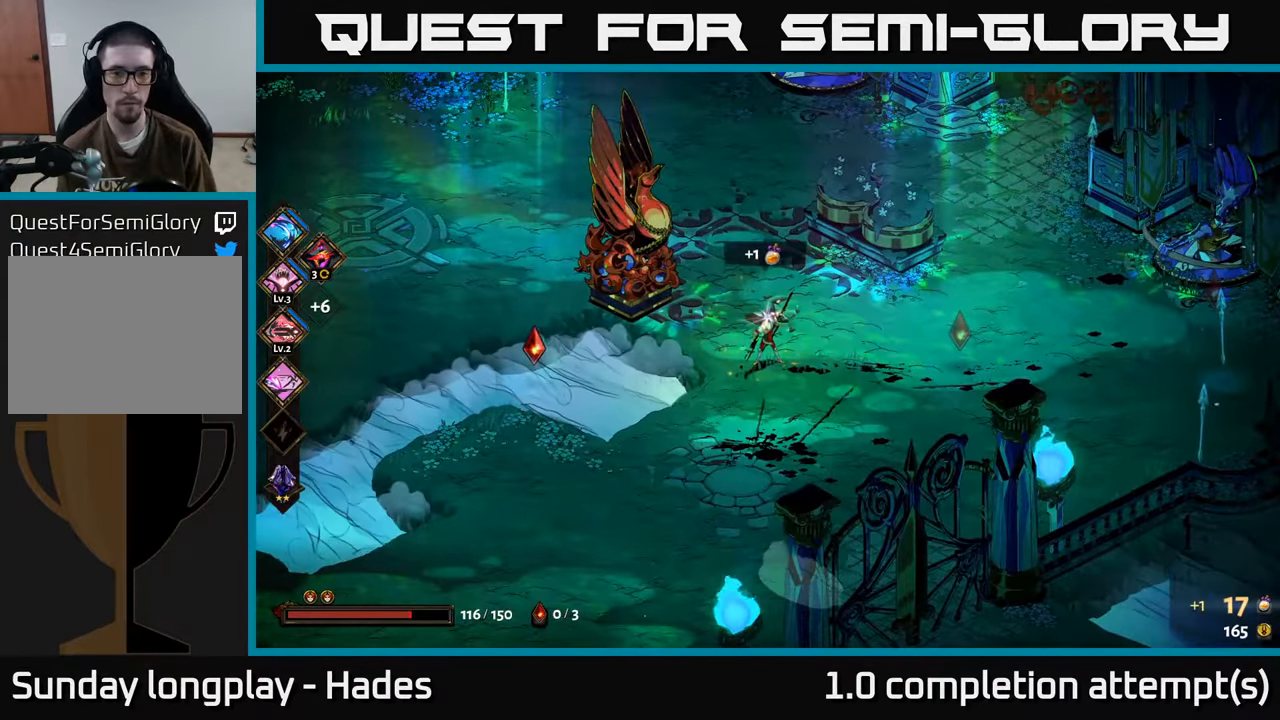
{"buttons": [], "left_stick": "left", "events": [[100, "left_stick", "left"], [267, "A", "down"], [384, "A", "up"]]}
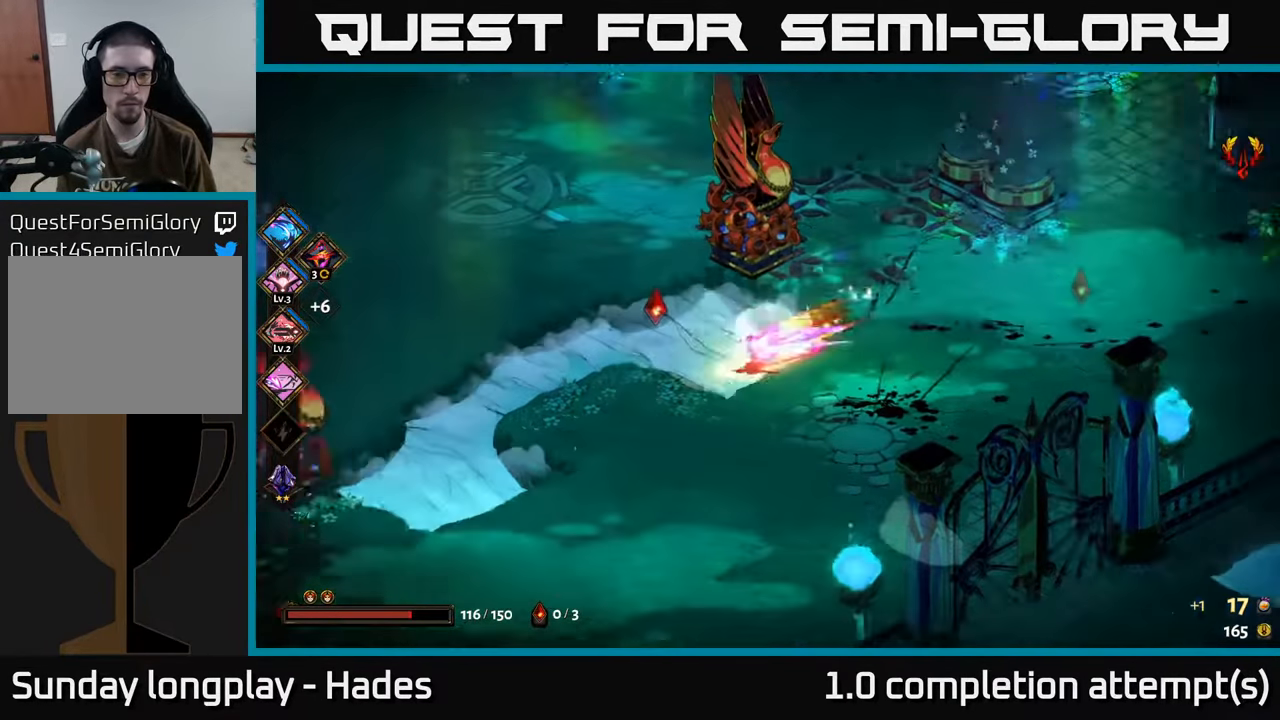
{"buttons": ["A"], "left_stick": "up-left", "events": [[217, "left_stick", "up-left"], [384, "A", "down"]]}
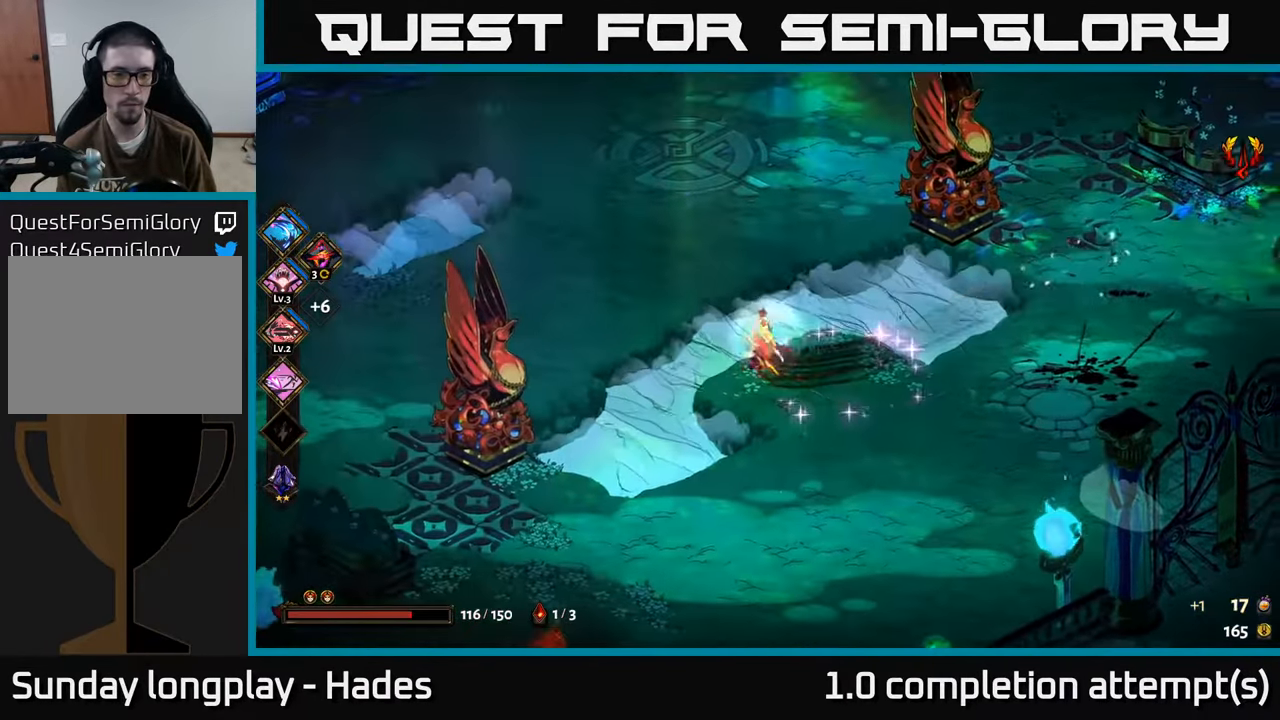
{"buttons": [], "left_stick": "up-left", "events": [[17, "A", "up"]]}
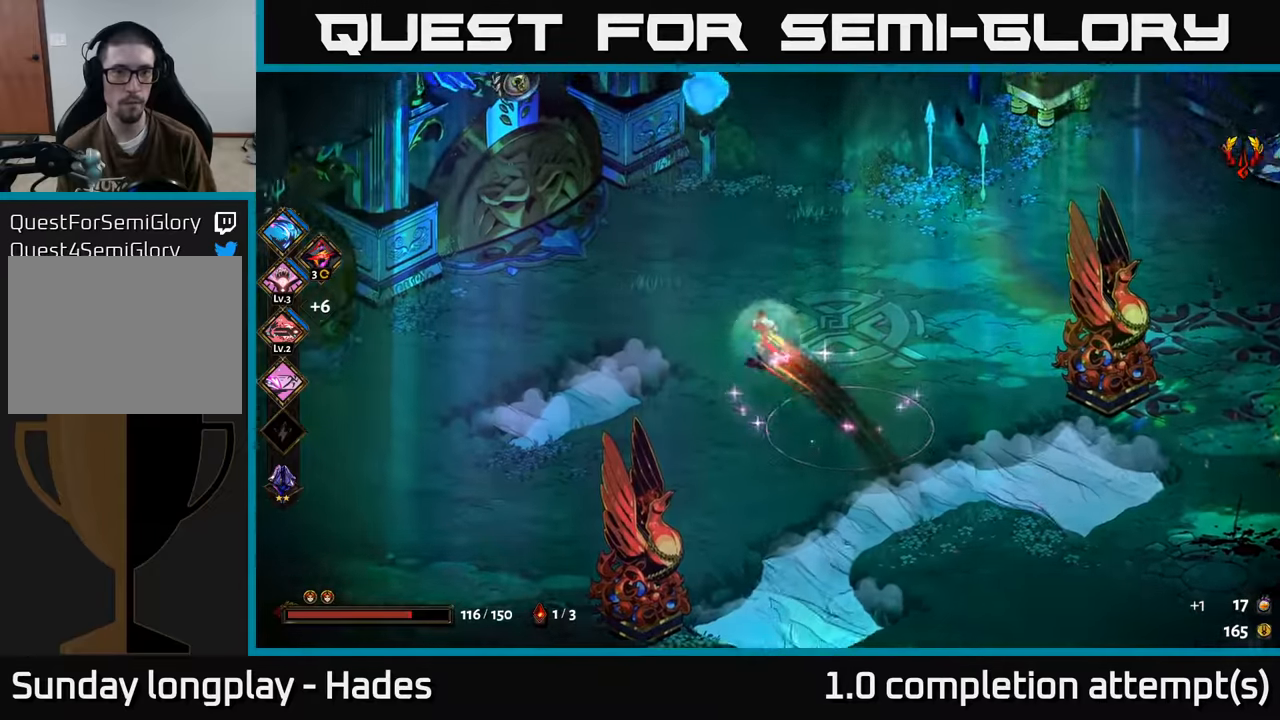
{"buttons": [], "left_stick": "left", "events": [[233, "left_stick", "left"]]}
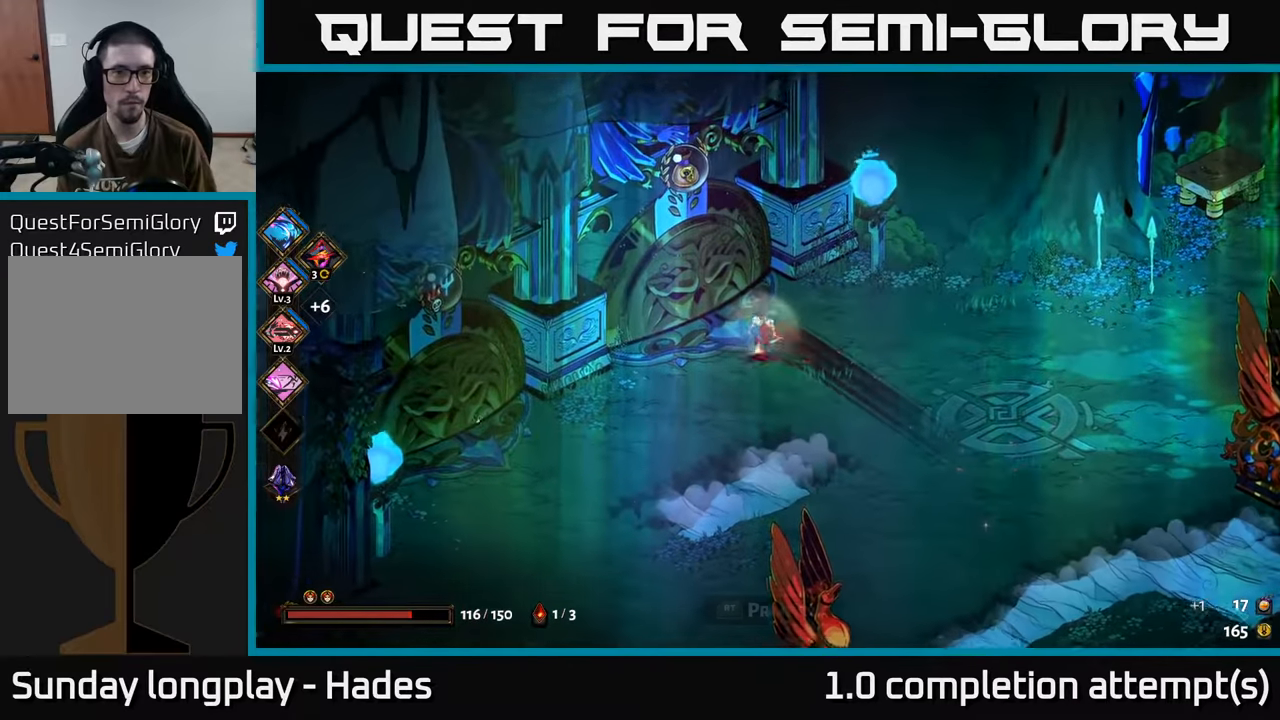
{"buttons": [], "left_stick": "down-left", "events": [[150, "left_stick", "down-left"]]}
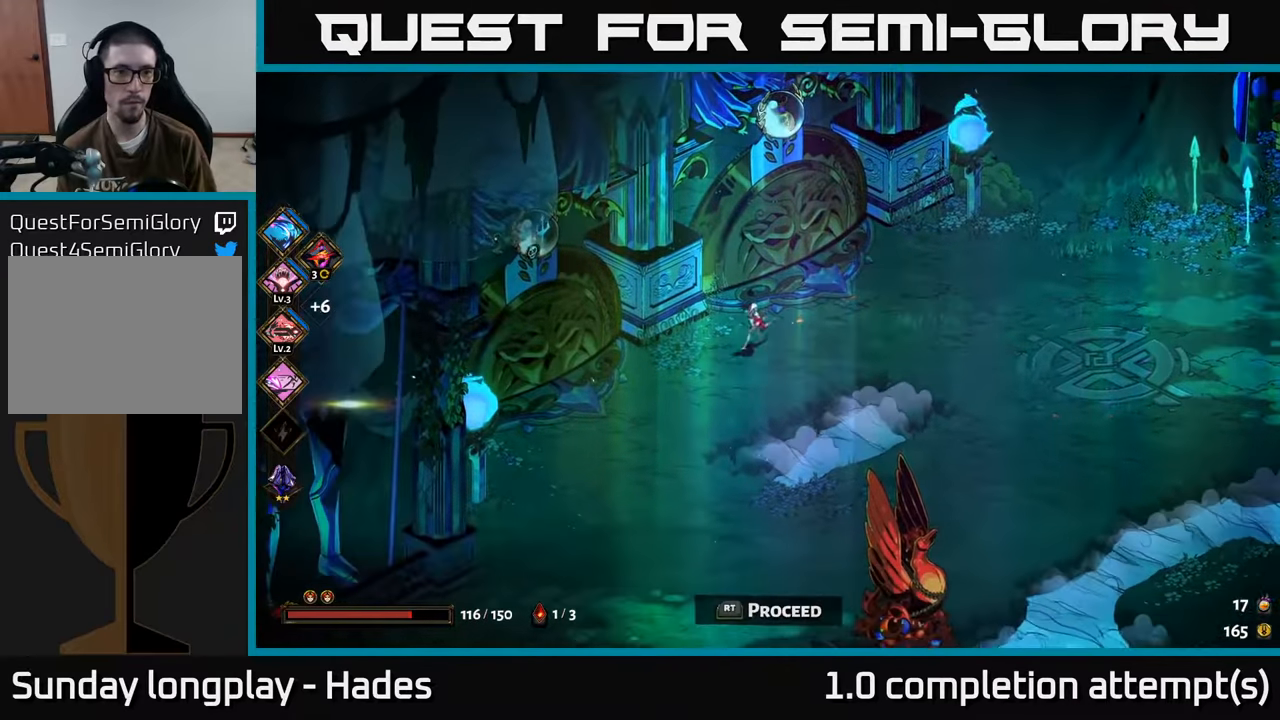
{"buttons": [], "left_stick": "left", "events": [[133, "left_stick", "left"]]}
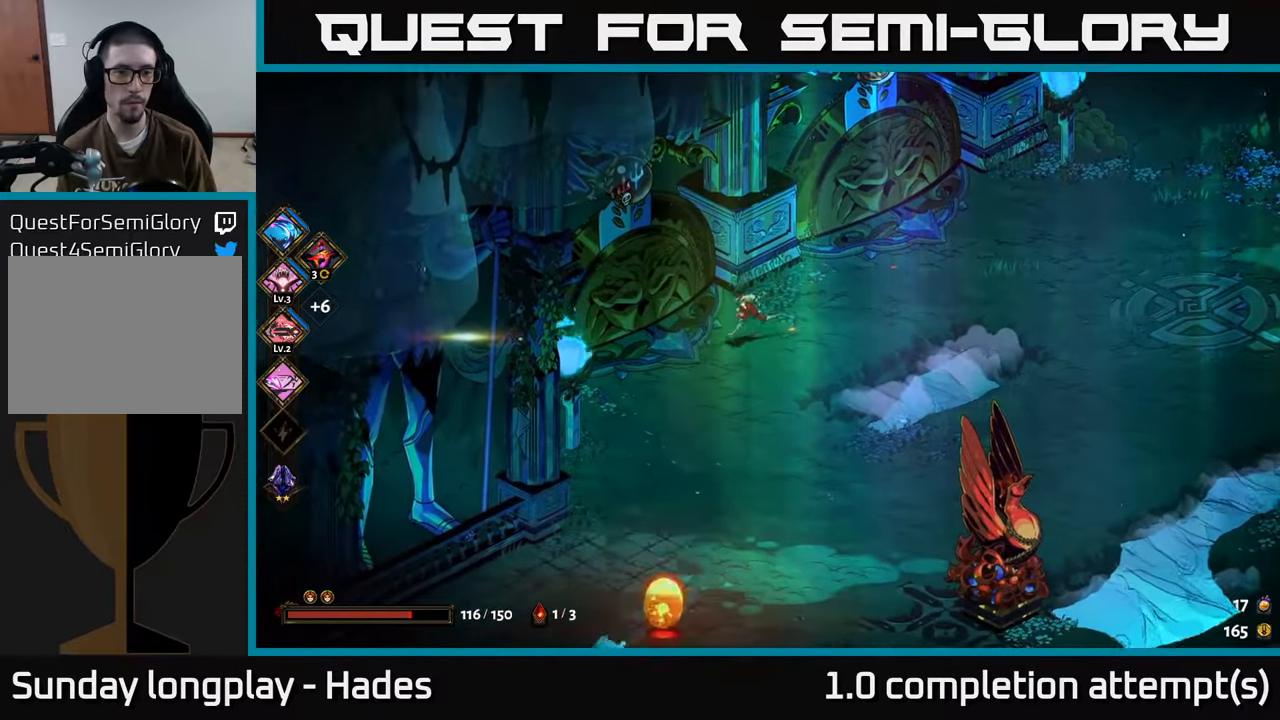
{"buttons": [], "left_stick": "down", "events": [[133, "left_stick", "down-left"], [183, "A", "down"], [333, "left_stick", "down"], [383, "A", "up"]]}
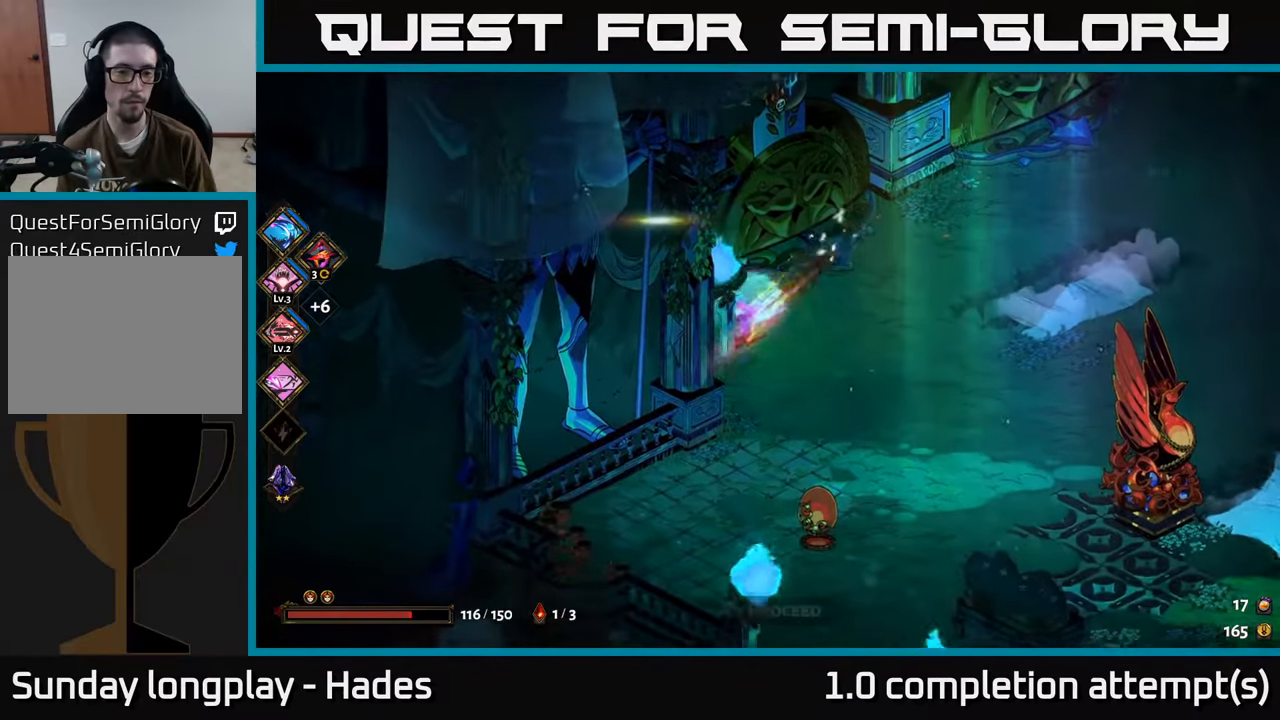
{"buttons": ["A"], "left_stick": "up", "events": [[83, "left_stick", "down-right"], [216, "left_stick", "right"], [350, "left_stick", "up"], [450, "A", "down"]]}
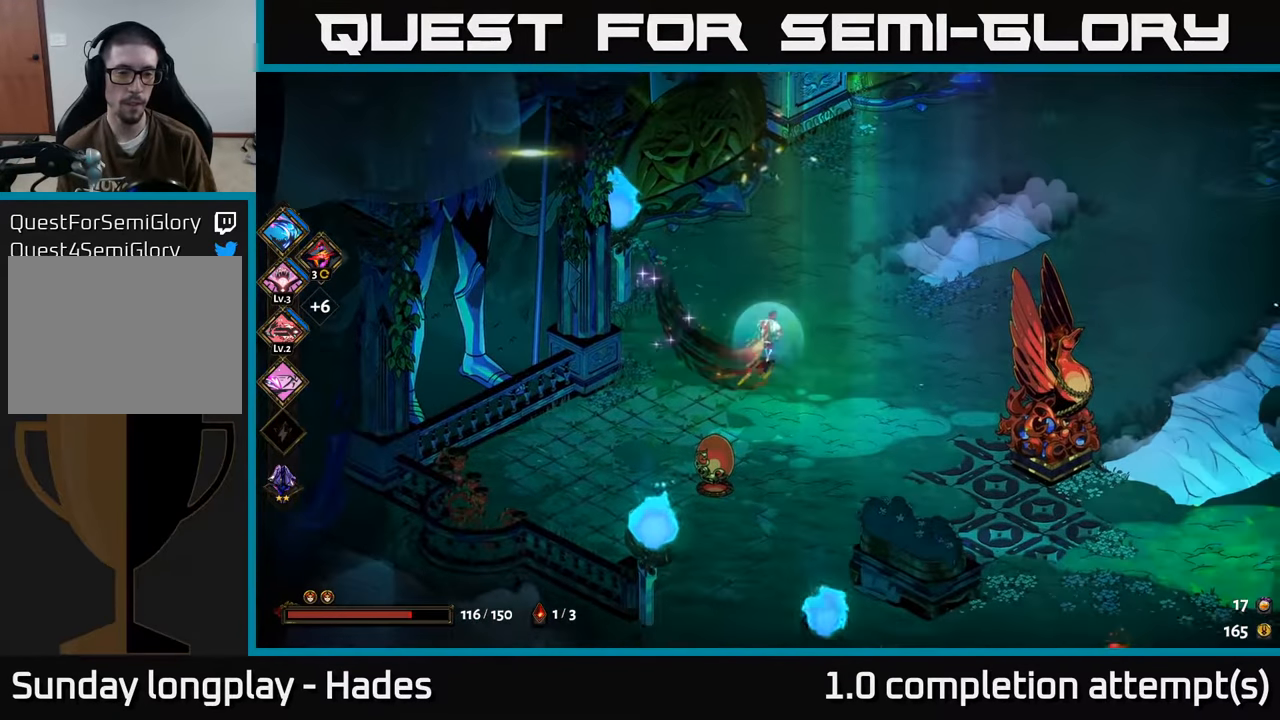
{"buttons": [], "left_stick": "left", "events": [[66, "A", "up"], [83, "left_stick", "up-left"], [216, "R2", "down"], [333, "R2", "up"], [400, "left_stick", "left"]]}
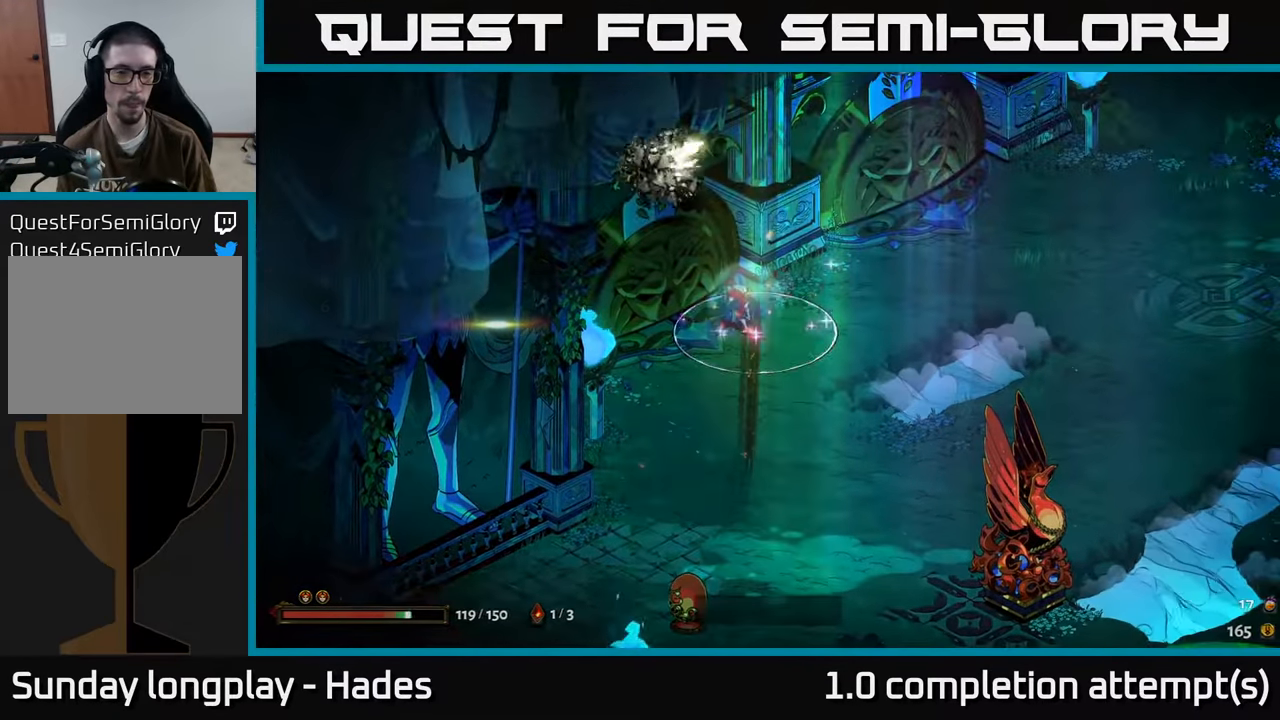
{"buttons": [], "left_stick": "center", "events": [[116, "left_stick", "down-left"], [283, "left_stick", "center"]]}
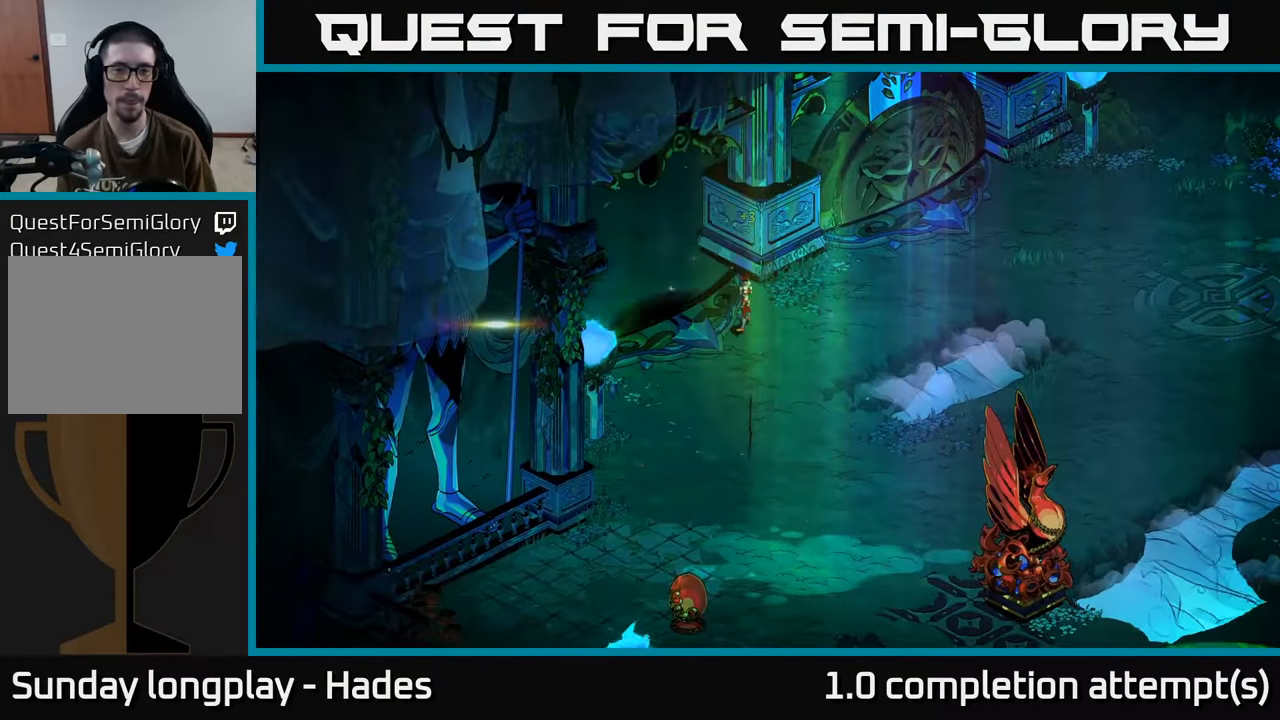
{"buttons": [], "left_stick": "center", "events": []}
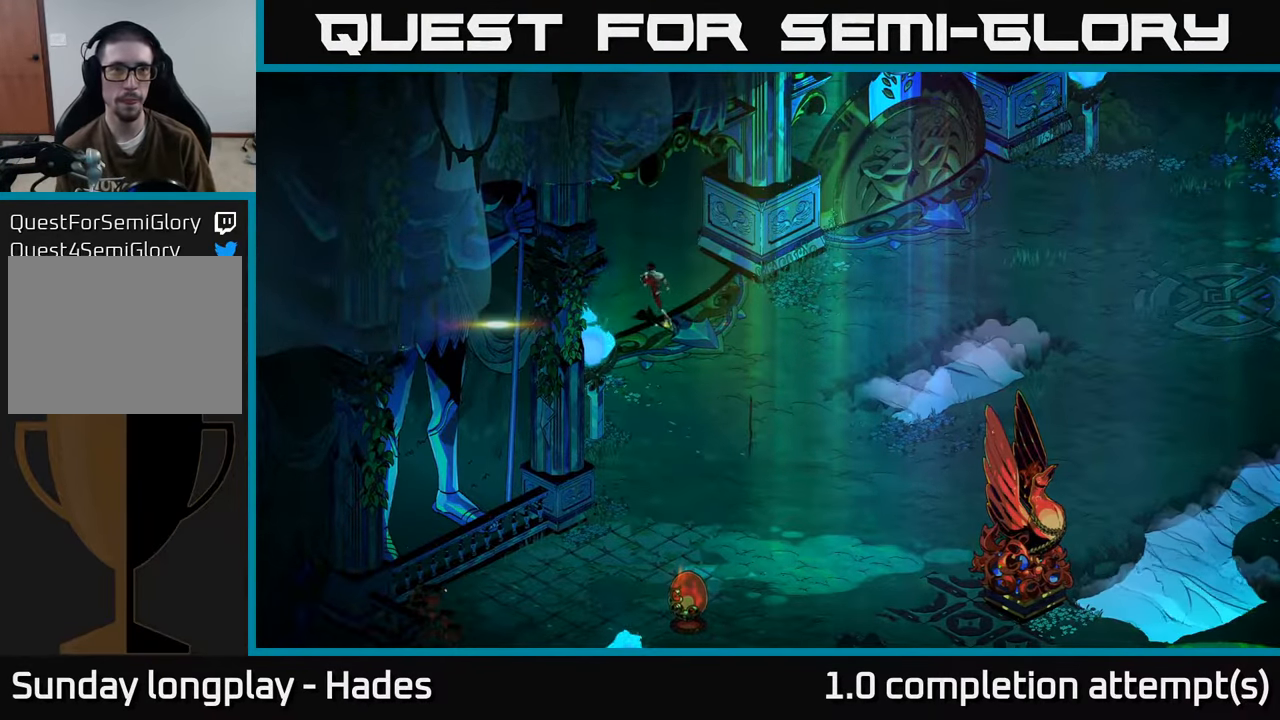
{"buttons": [], "left_stick": "center", "events": []}
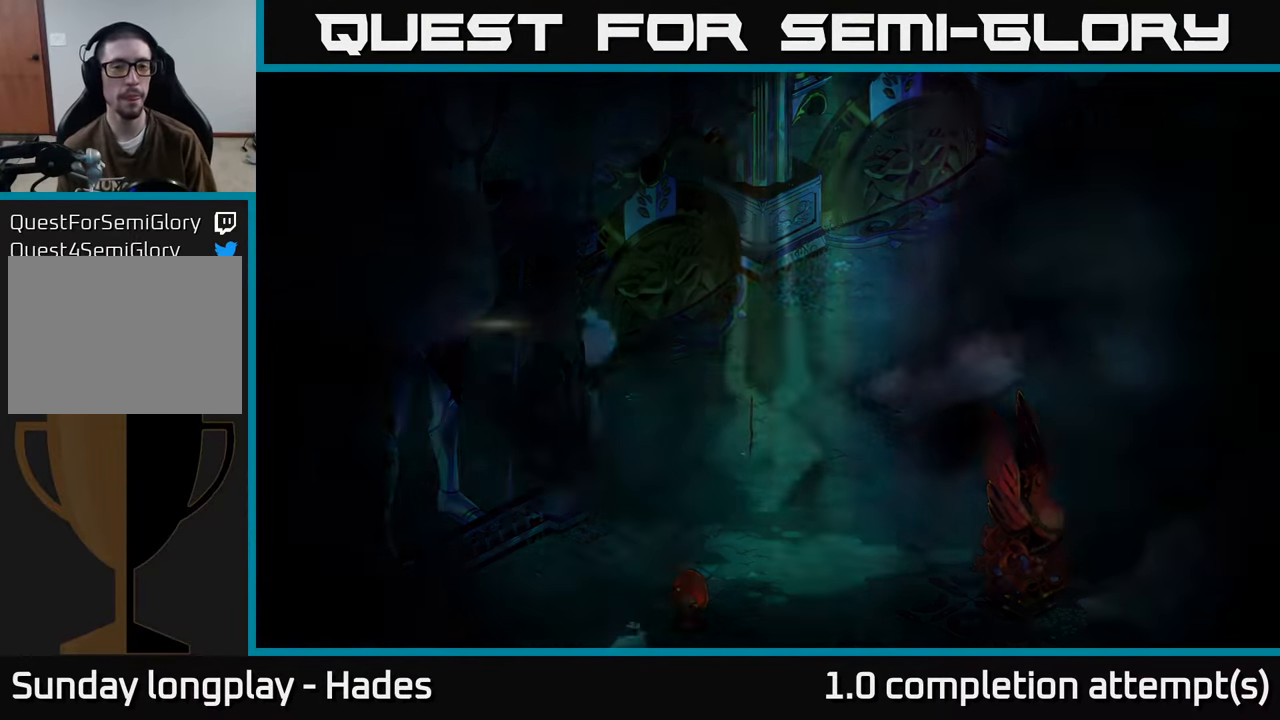
{"buttons": [], "left_stick": "center", "events": []}
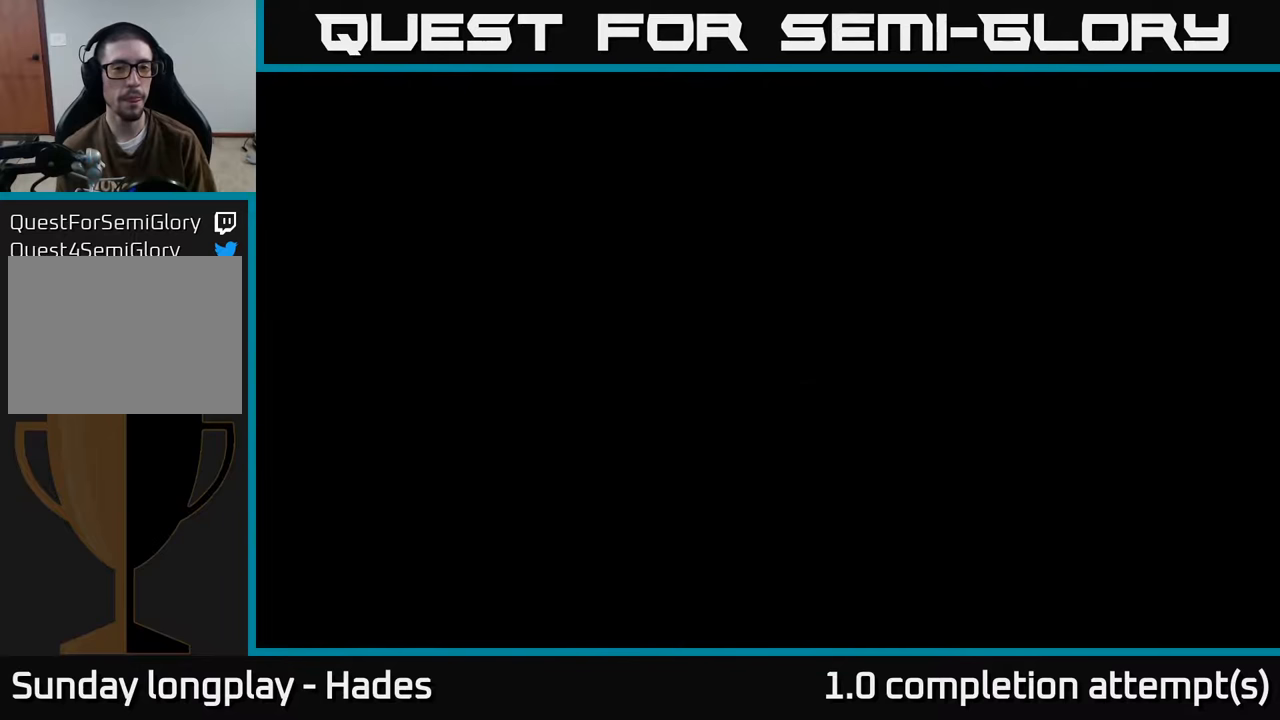
{"buttons": [], "left_stick": "center", "events": []}
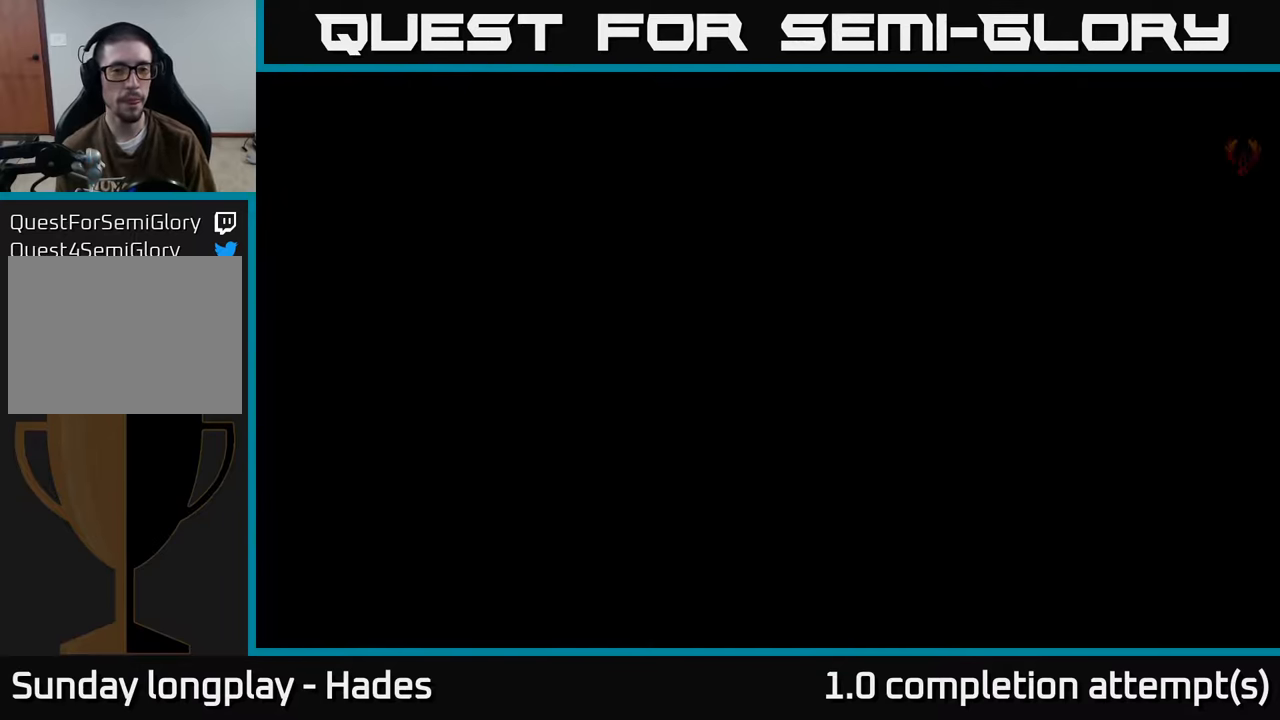
{"buttons": [], "left_stick": "center", "events": []}
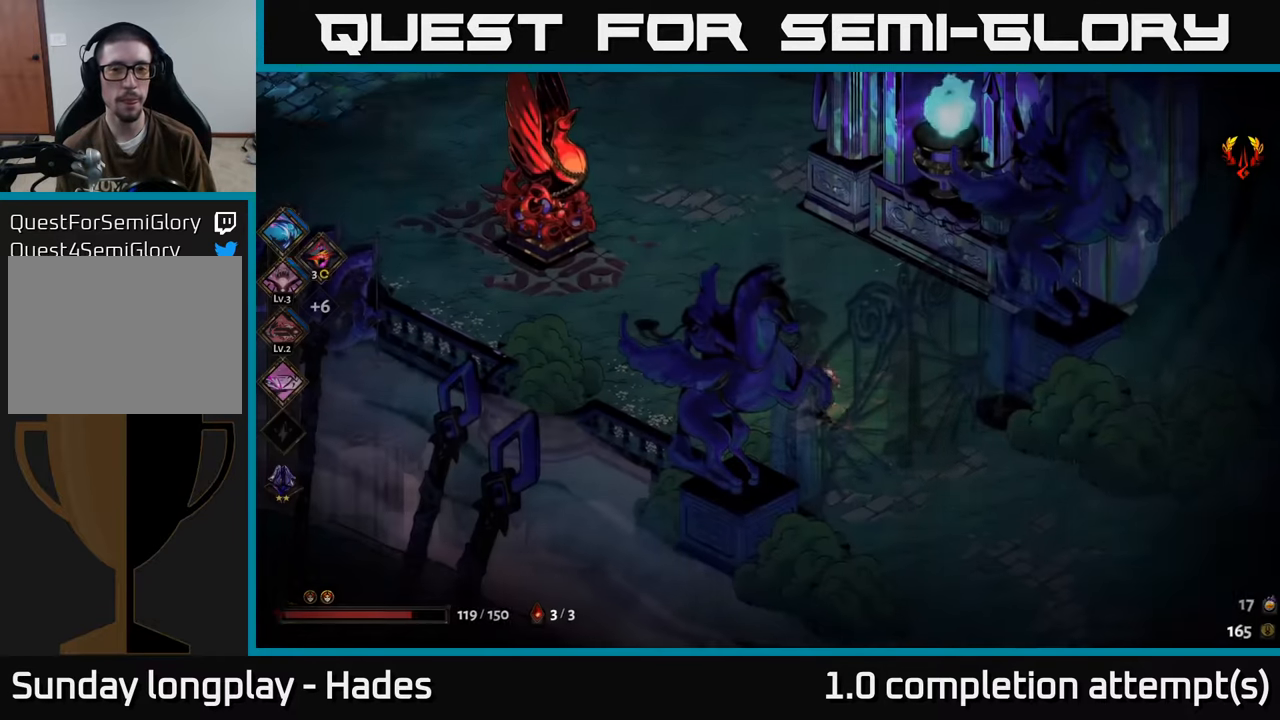
{"buttons": ["A"], "left_stick": "up", "events": [[267, "left_stick", "up-left"], [417, "left_stick", "up"], [450, "A", "down"]]}
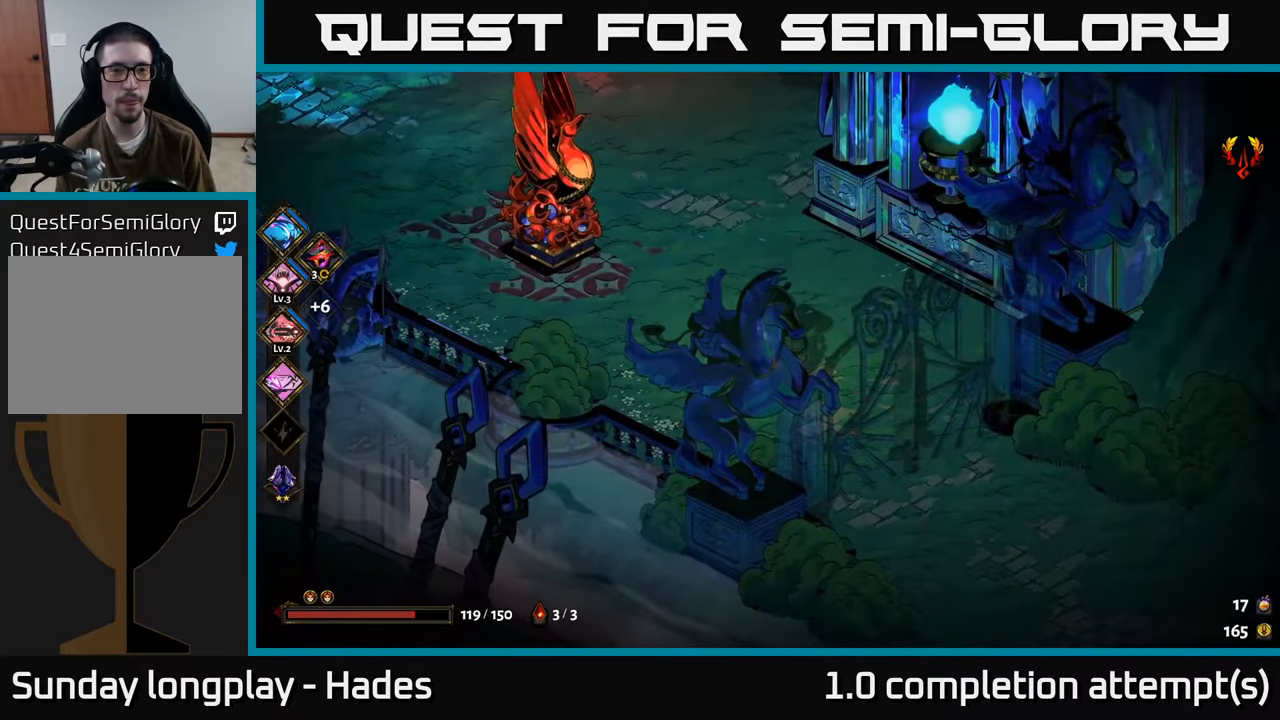
{"buttons": [], "left_stick": "up-left", "events": [[117, "A", "up"], [250, "left_stick", "up-left"]]}
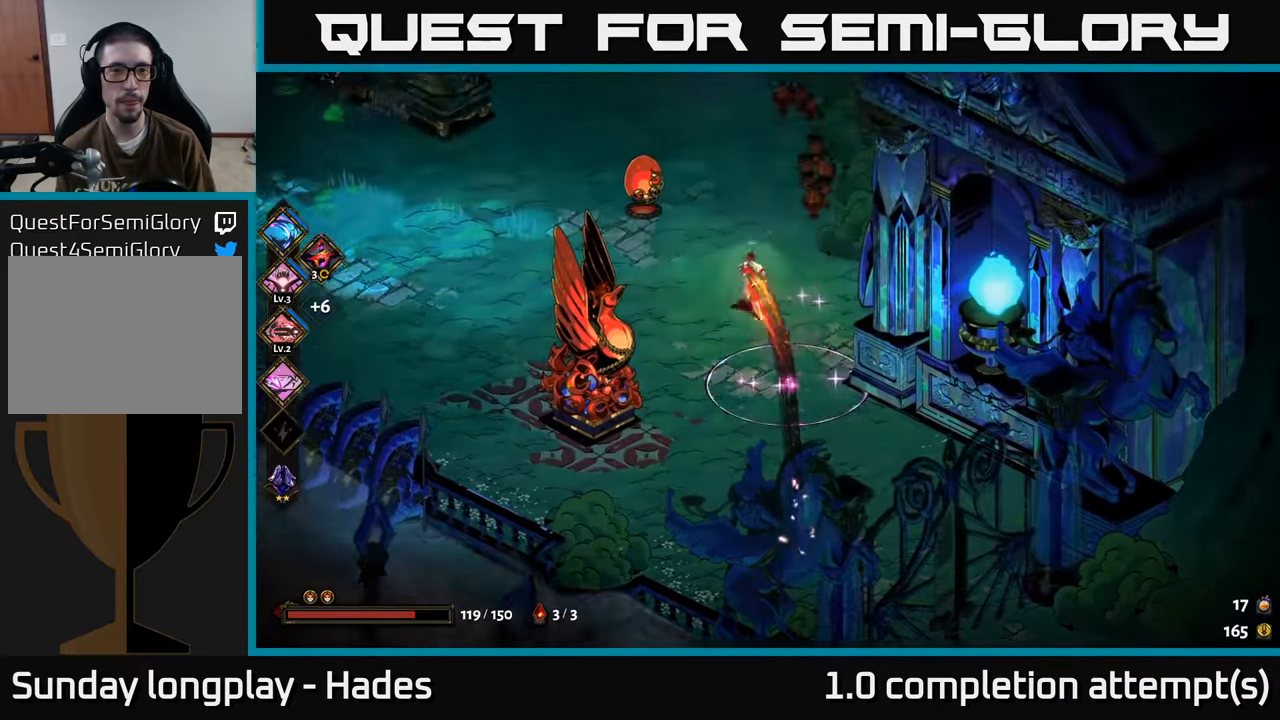
{"buttons": [], "left_stick": "up-left", "events": []}